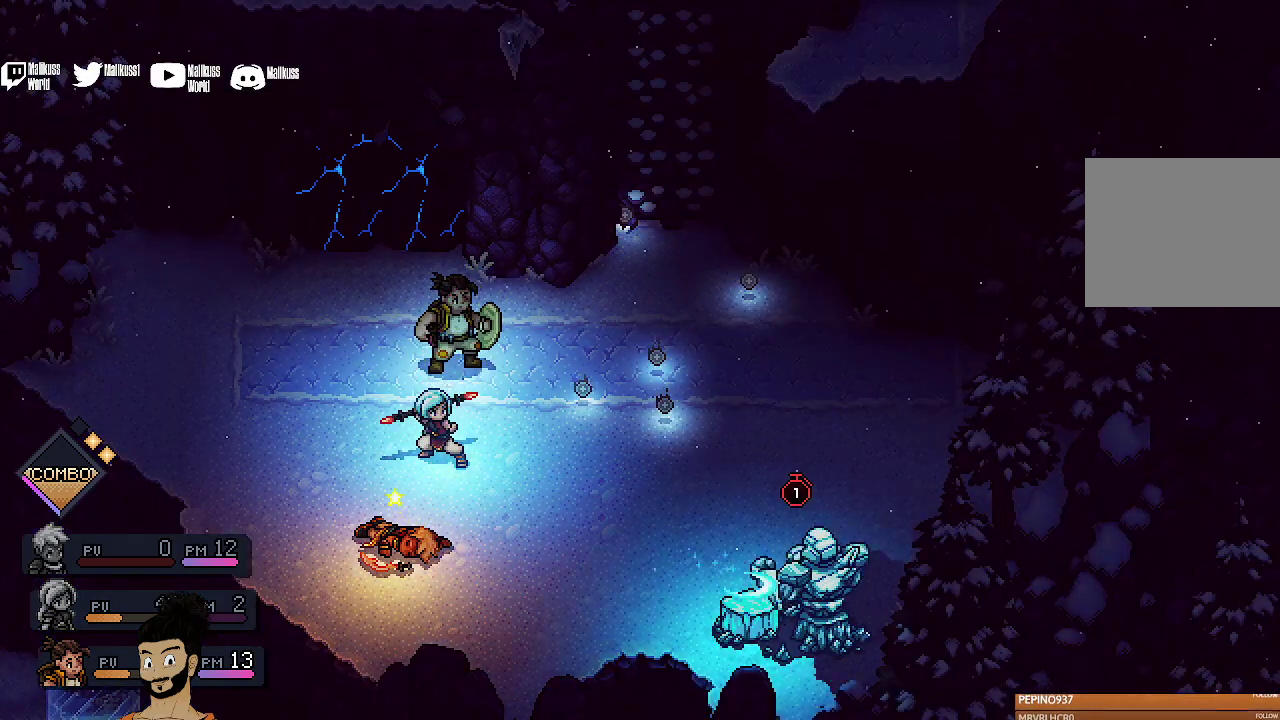
Gameplay with a controller (Xbox layout); each line is a JSON object with the inputs held at the frame after it (dt_ms = milliseconds from this image to that frame). "events" lists button and stick changes between this image and that frame as [ms after this image, input, new state], when the widget could be followed in between. Not read: L1 L3 R1 R3 right_stick.
{"dt_ms": 500, "buttons": [], "left_stick": "center", "events": []}
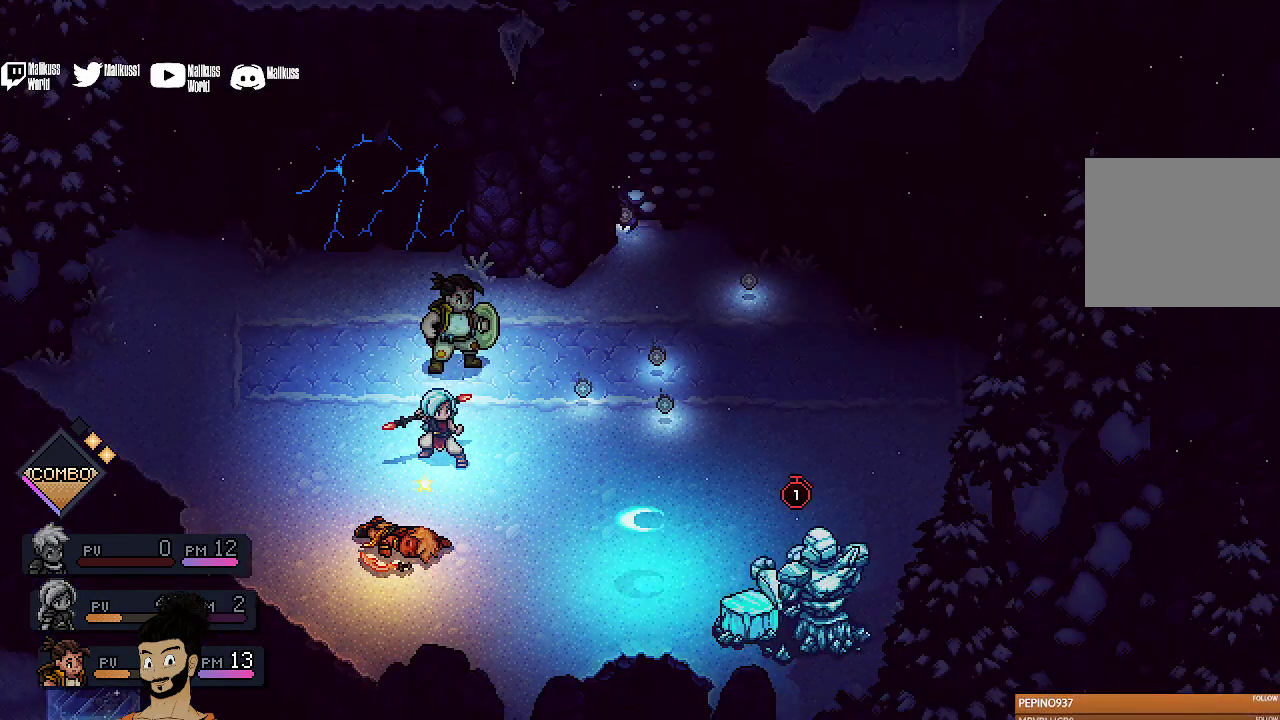
{"dt_ms": 700, "buttons": [], "left_stick": "center", "events": [[400, "A", "down"], [633, "A", "up"]]}
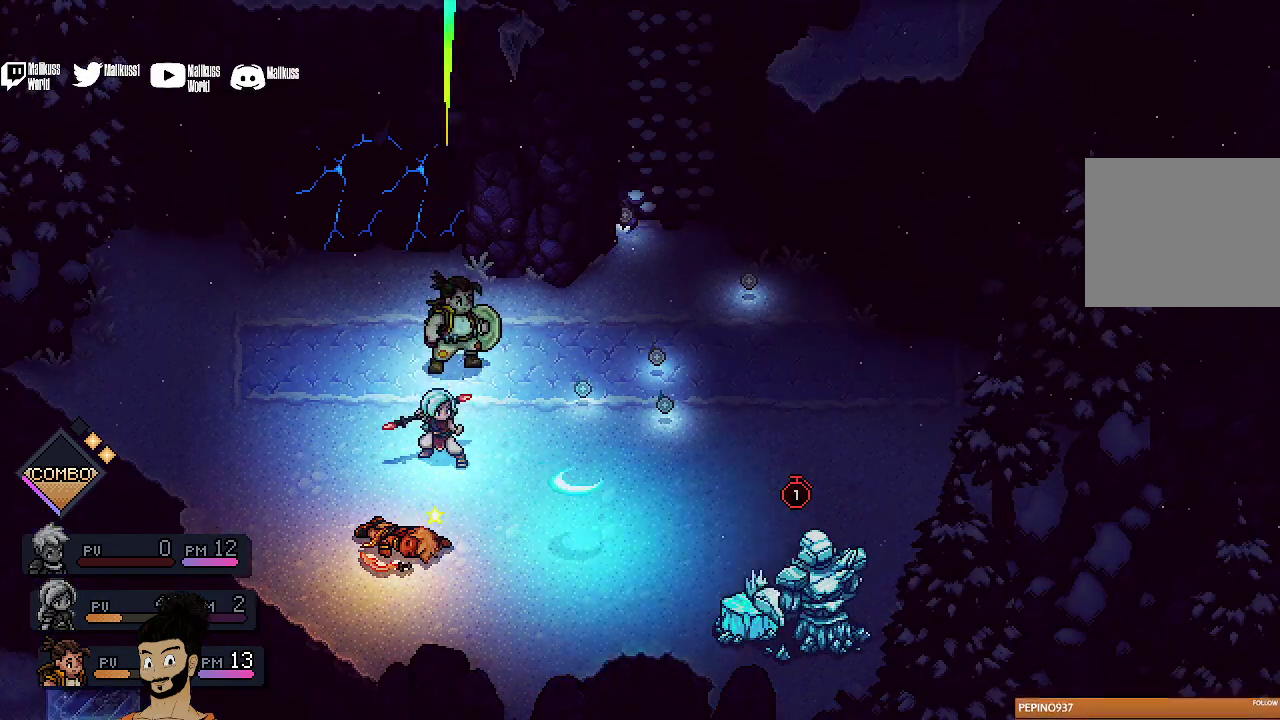
{"dt_ms": 300, "buttons": [], "left_stick": "center", "events": []}
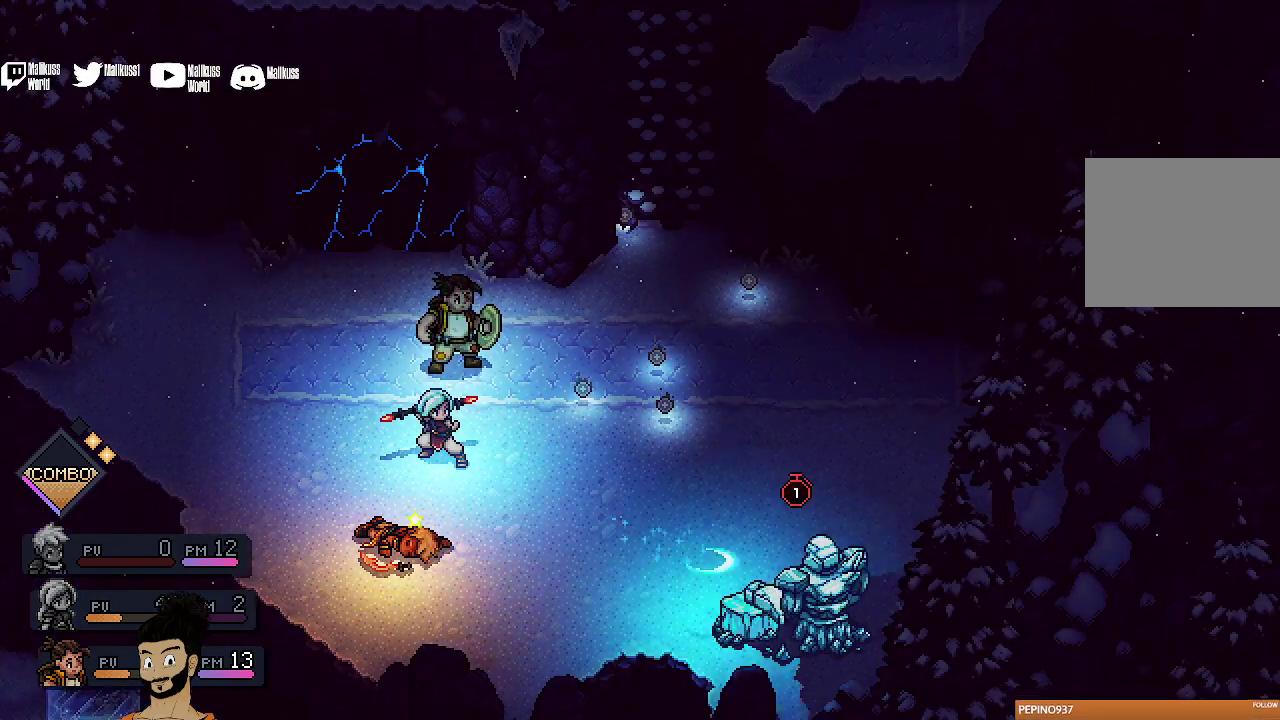
{"dt_ms": 500, "buttons": [], "left_stick": "center", "events": []}
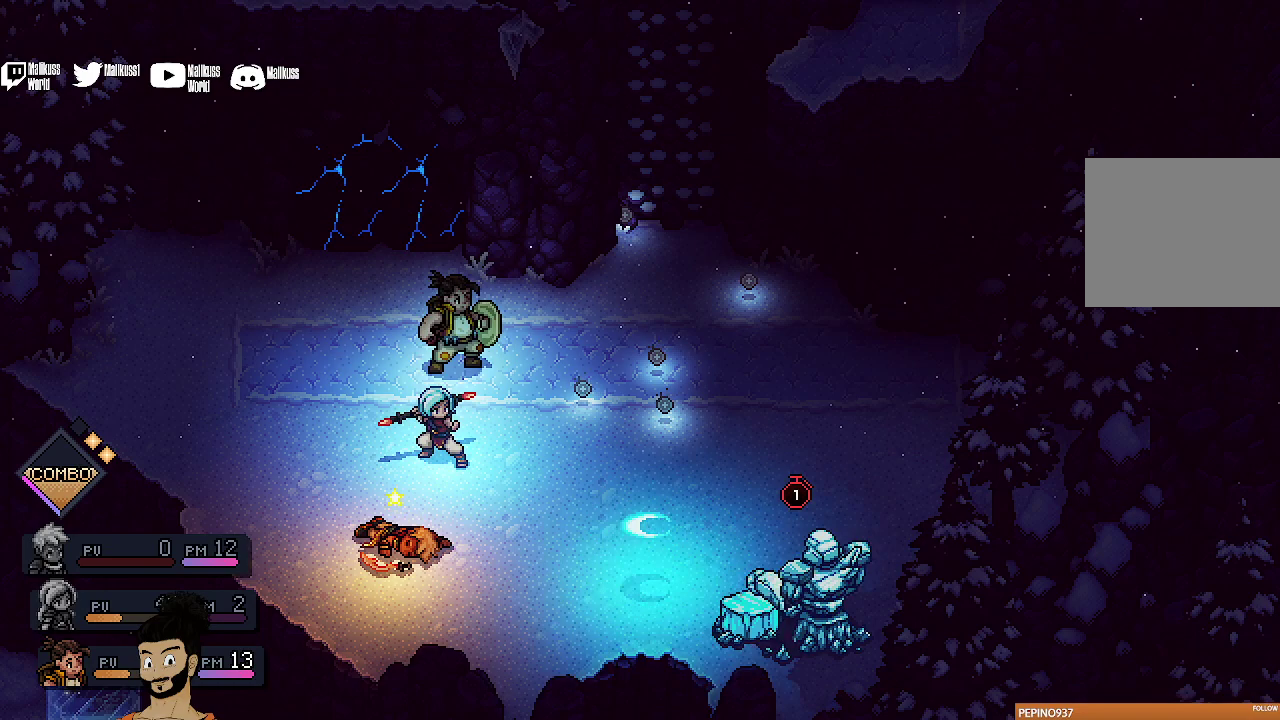
{"dt_ms": 500, "buttons": ["A"], "left_stick": "center", "events": [[333, "A", "down"]]}
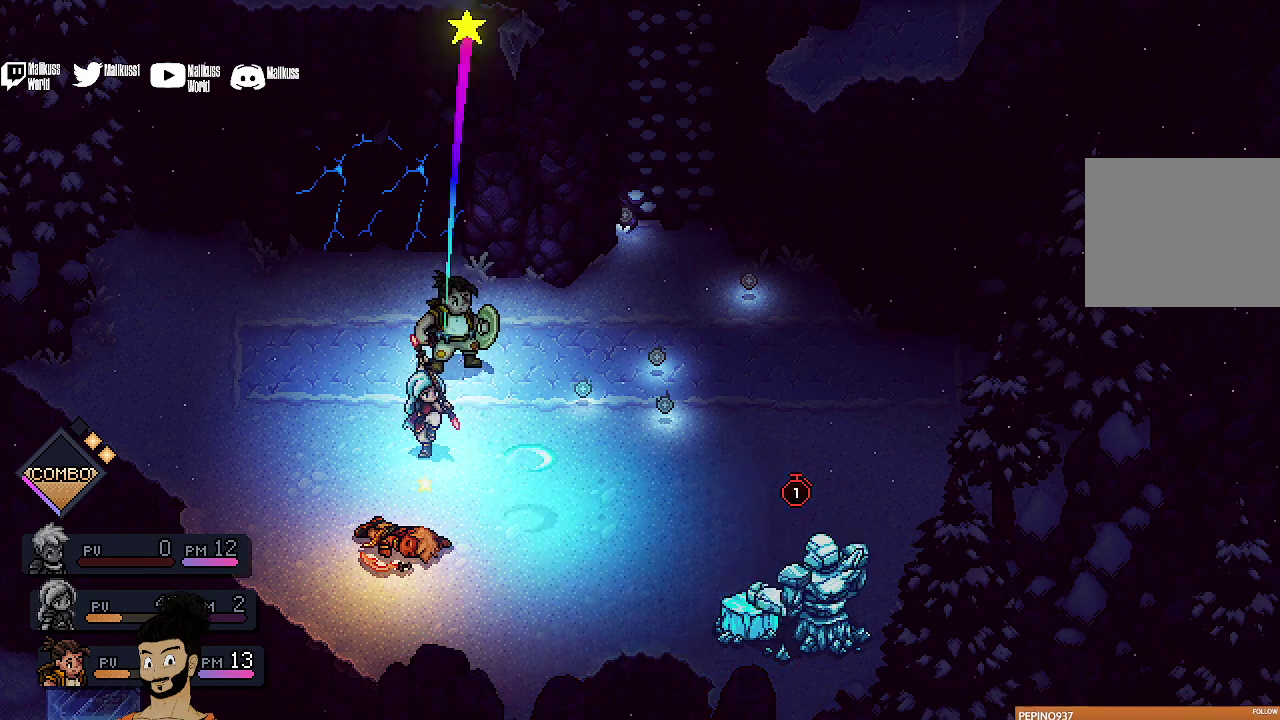
{"dt_ms": 700, "buttons": [], "left_stick": "center", "events": [[33, "A", "up"]]}
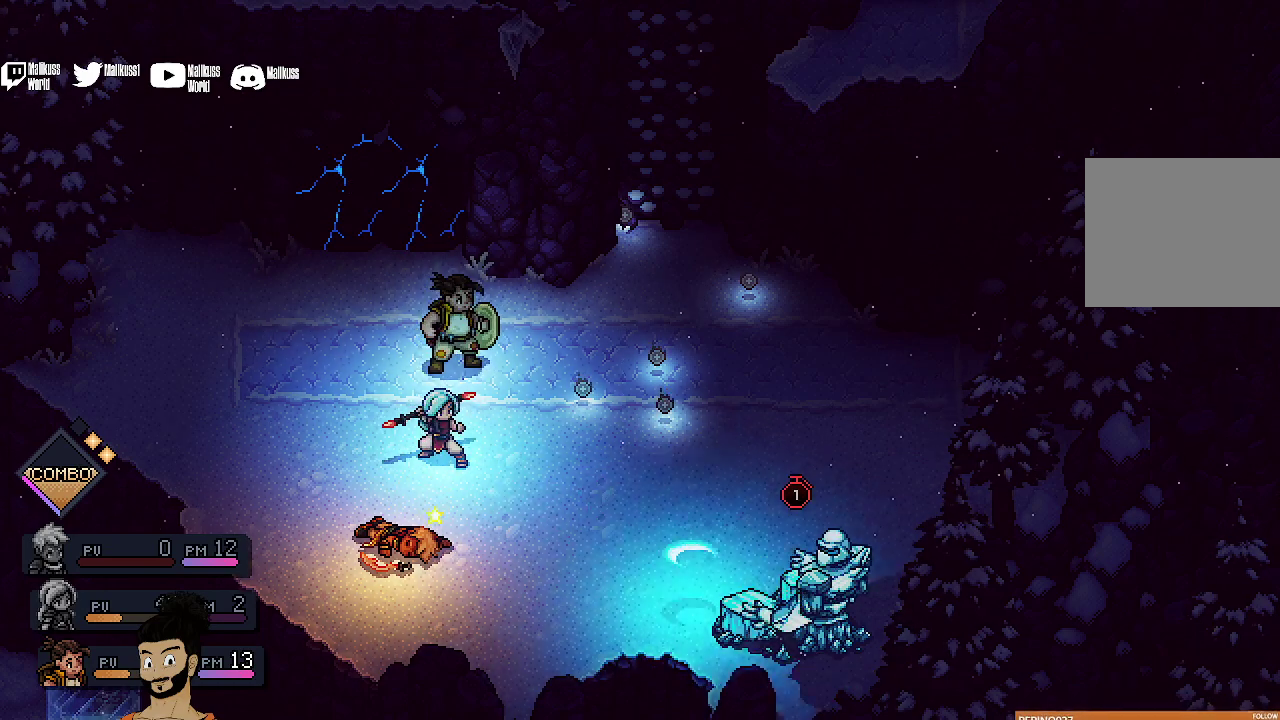
{"dt_ms": 300, "buttons": [], "left_stick": "center", "events": []}
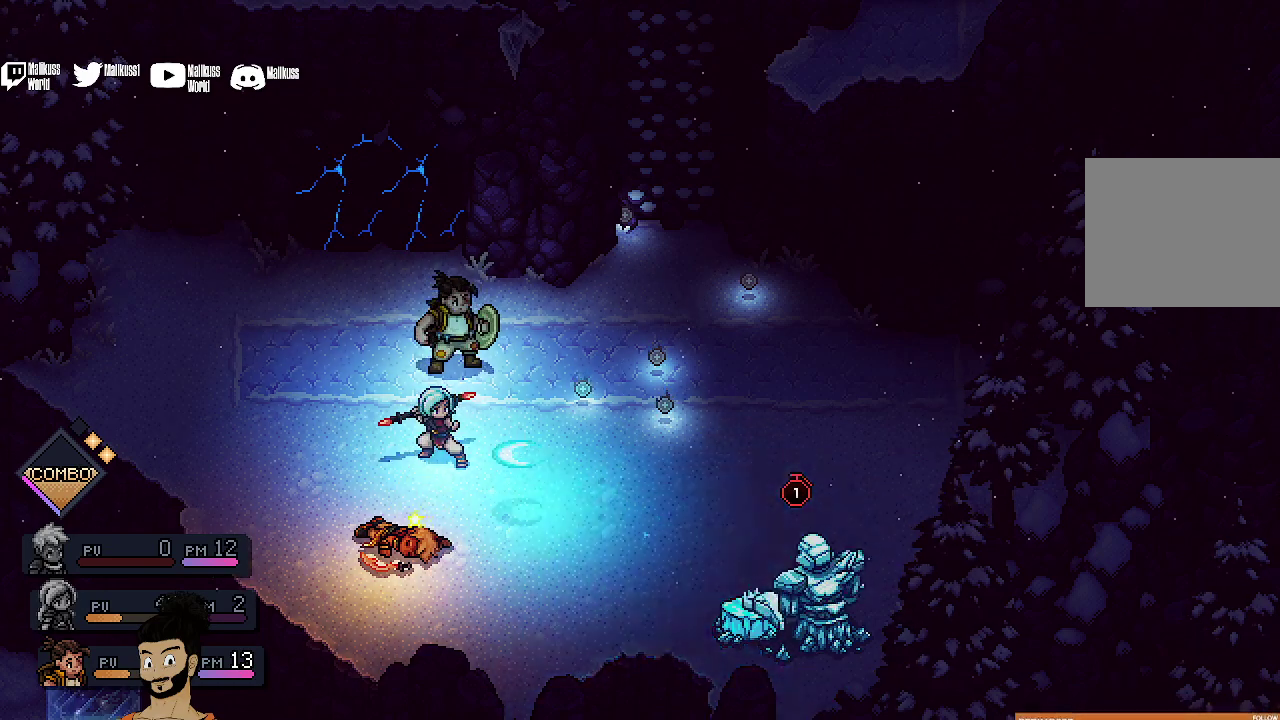
{"dt_ms": 500, "buttons": [], "left_stick": "center", "events": [[100, "A", "down"], [300, "A", "up"]]}
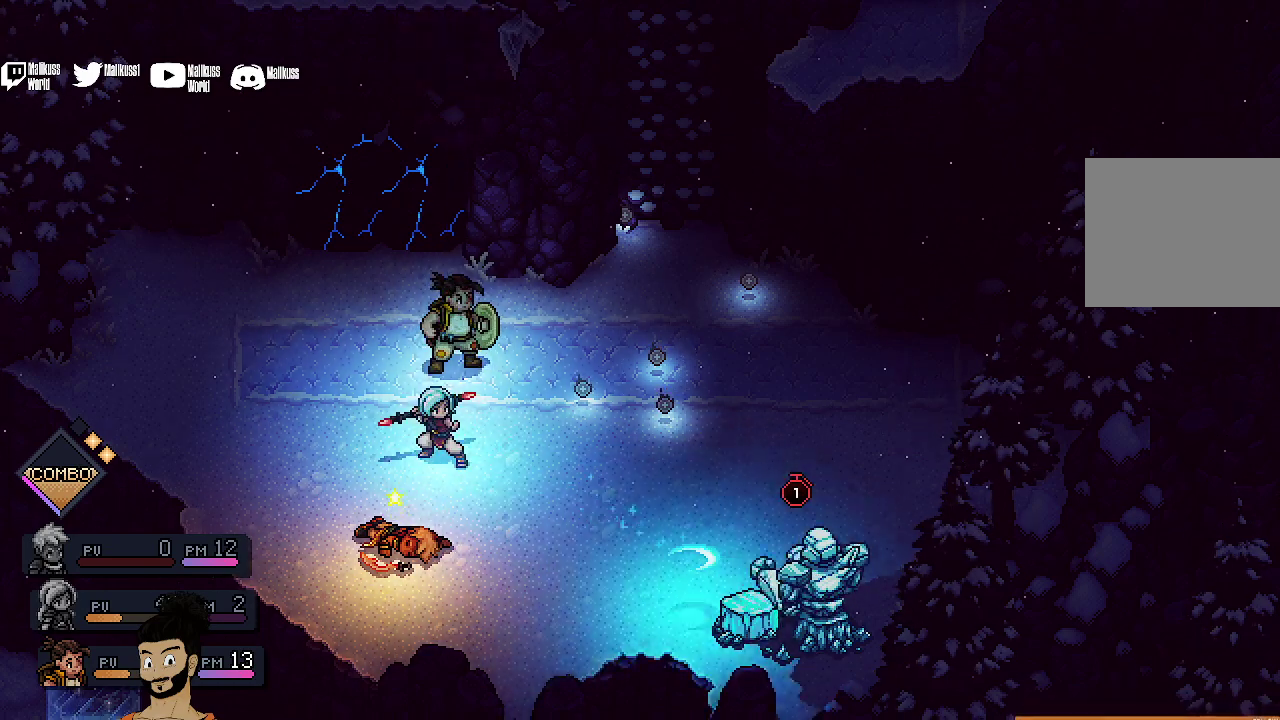
{"dt_ms": 500, "buttons": [], "left_stick": "center", "events": []}
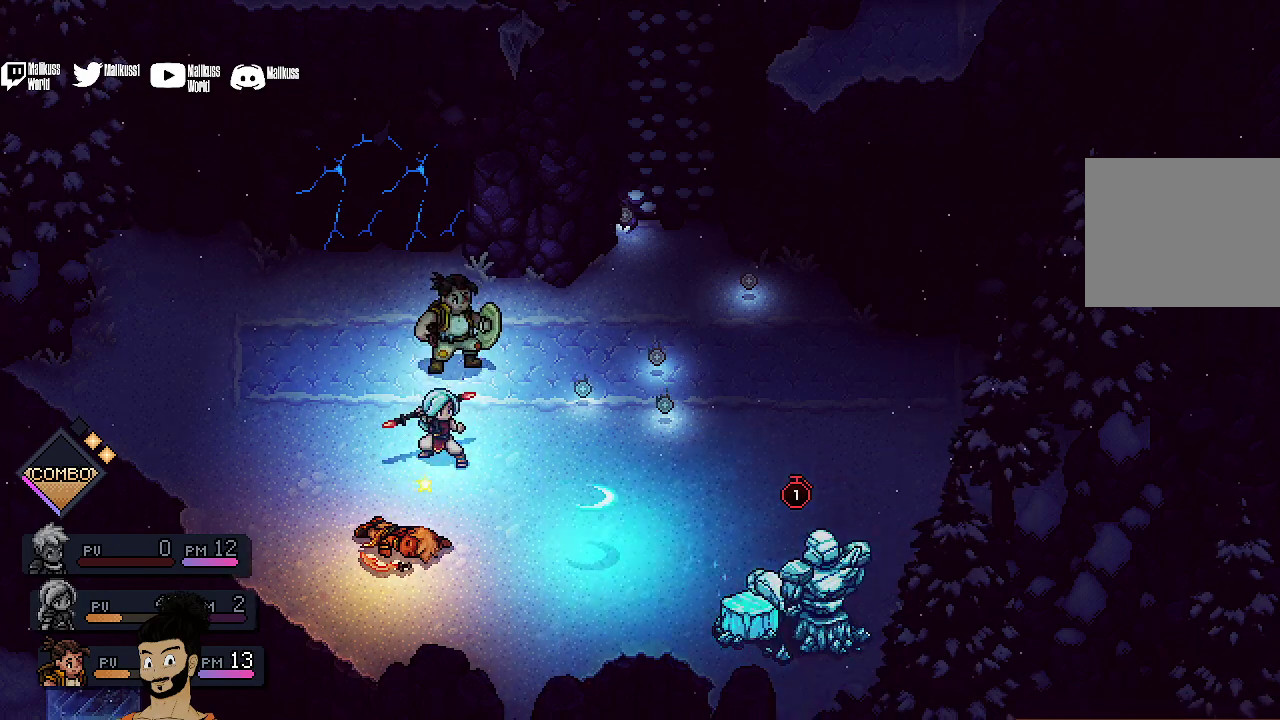
{"dt_ms": 500, "buttons": [], "left_stick": "center", "events": [[167, "A", "down"], [367, "A", "up"]]}
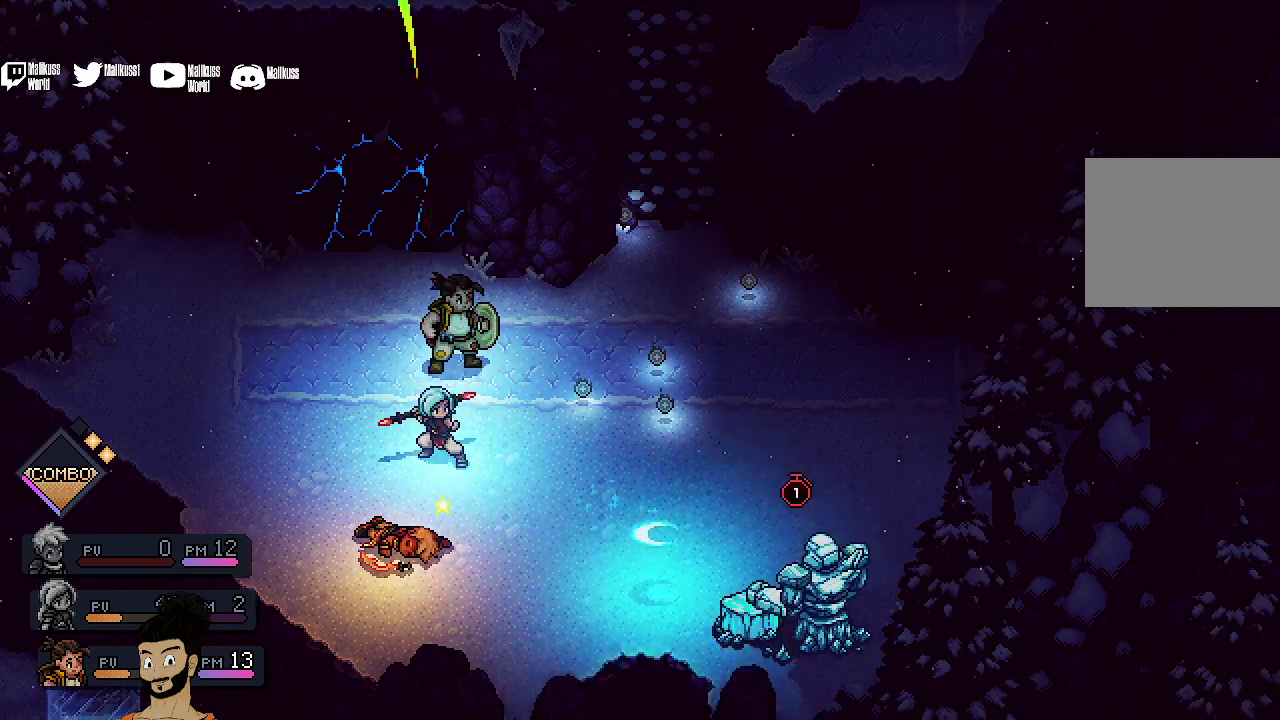
{"dt_ms": 500, "buttons": [], "left_stick": "center", "events": []}
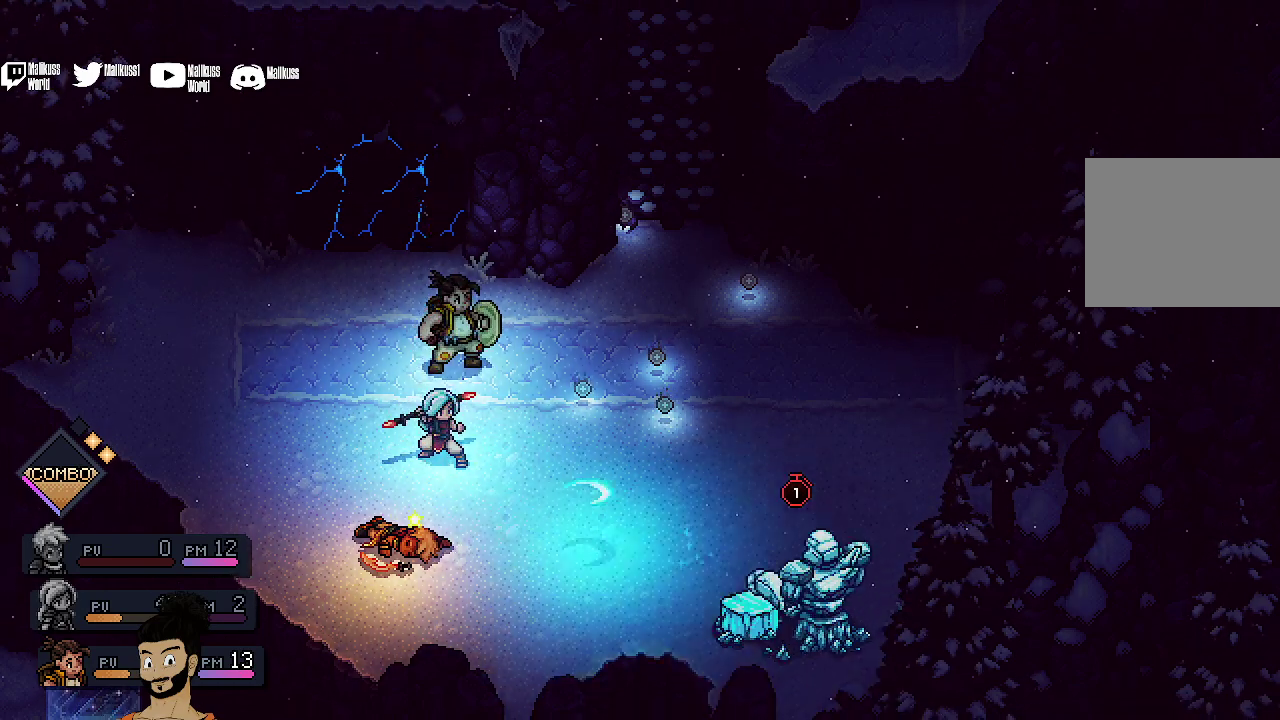
{"dt_ms": 300, "buttons": ["A"], "left_stick": "center", "events": [[233, "A", "down"]]}
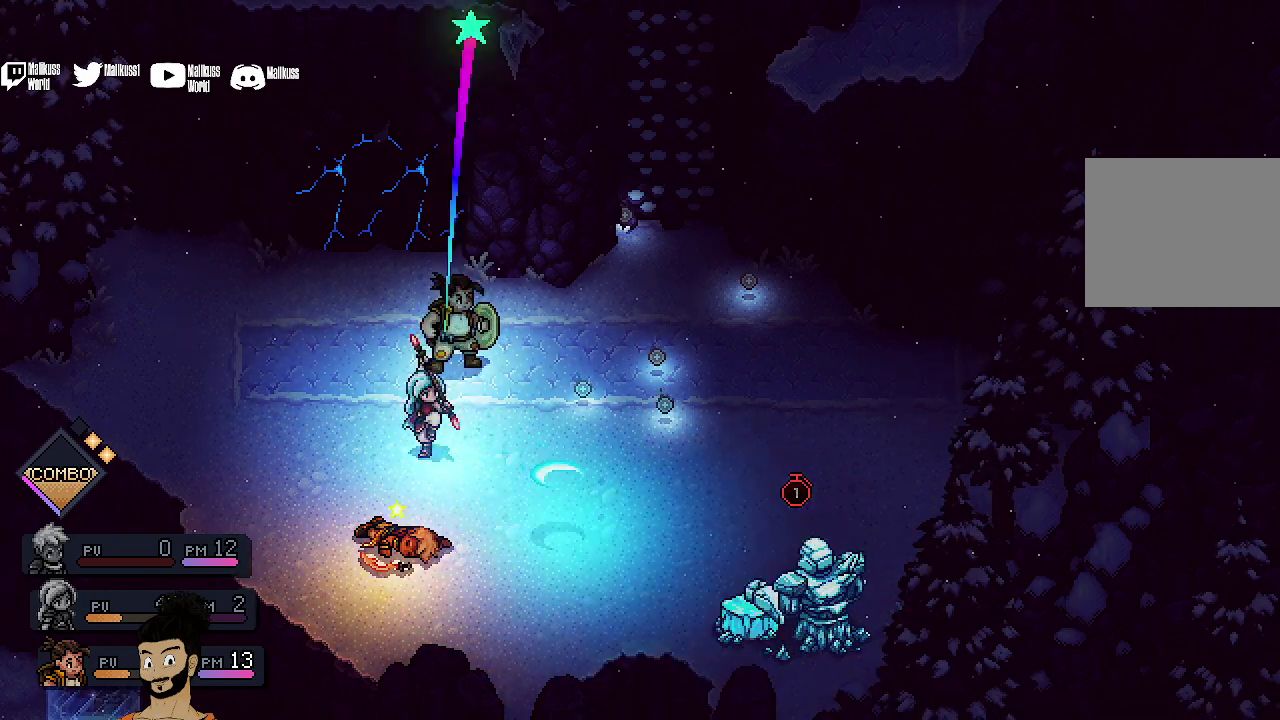
{"dt_ms": 700, "buttons": ["A"], "left_stick": "center", "events": [[100, "A", "up"], [700, "A", "down"]]}
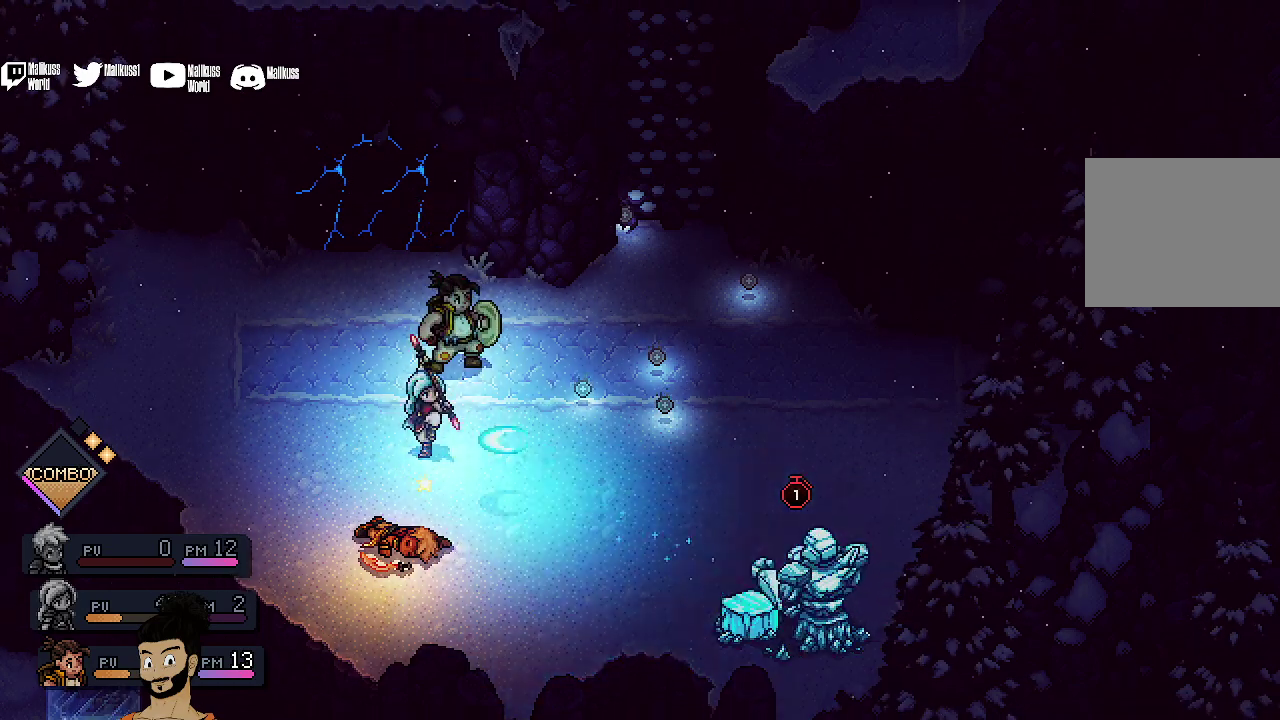
{"dt_ms": 300, "buttons": [], "left_stick": "center", "events": [[267, "A", "up"]]}
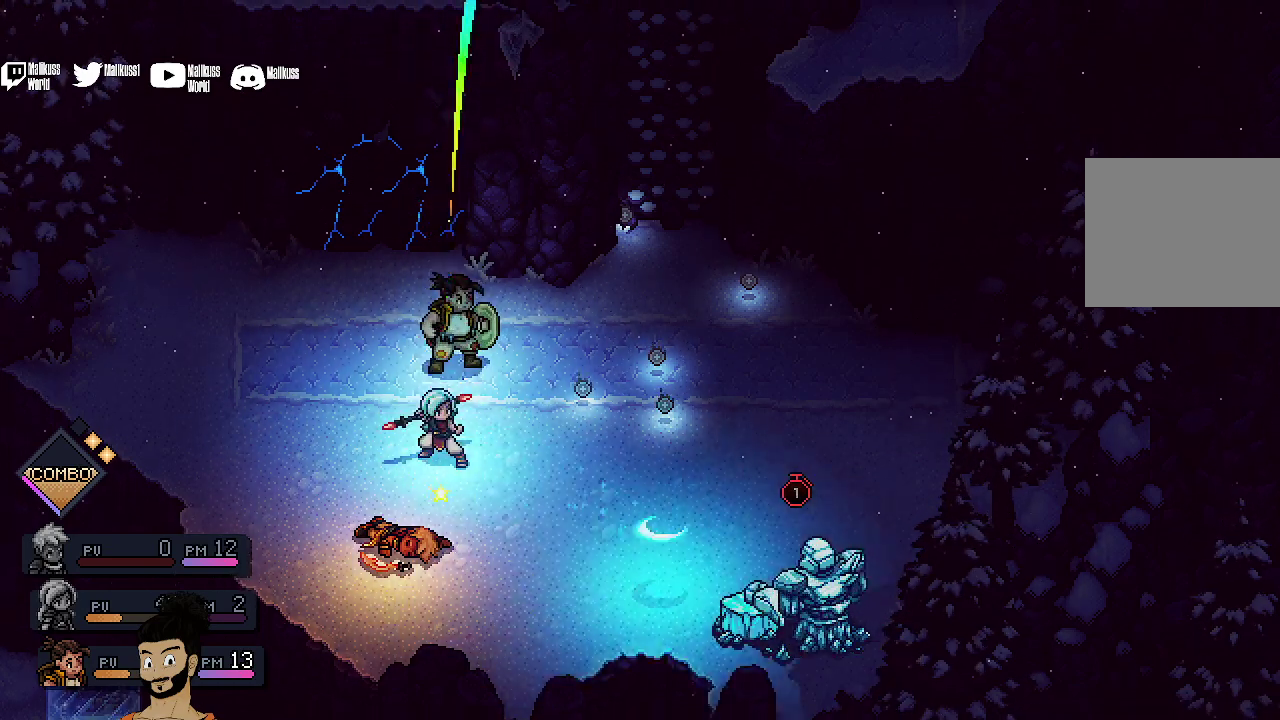
{"dt_ms": 800, "buttons": ["A"], "left_stick": "center", "events": [[333, "A", "down"]]}
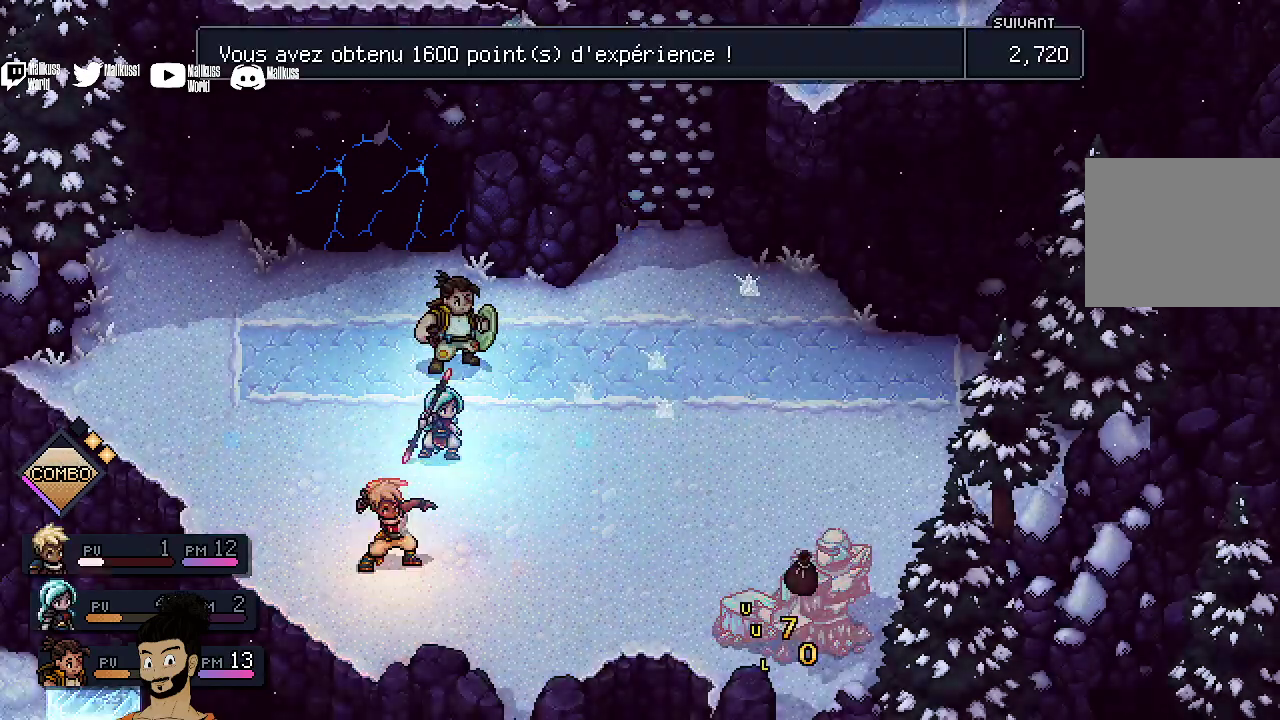
{"dt_ms": 400, "buttons": [], "left_stick": "center", "events": [[67, "A", "up"]]}
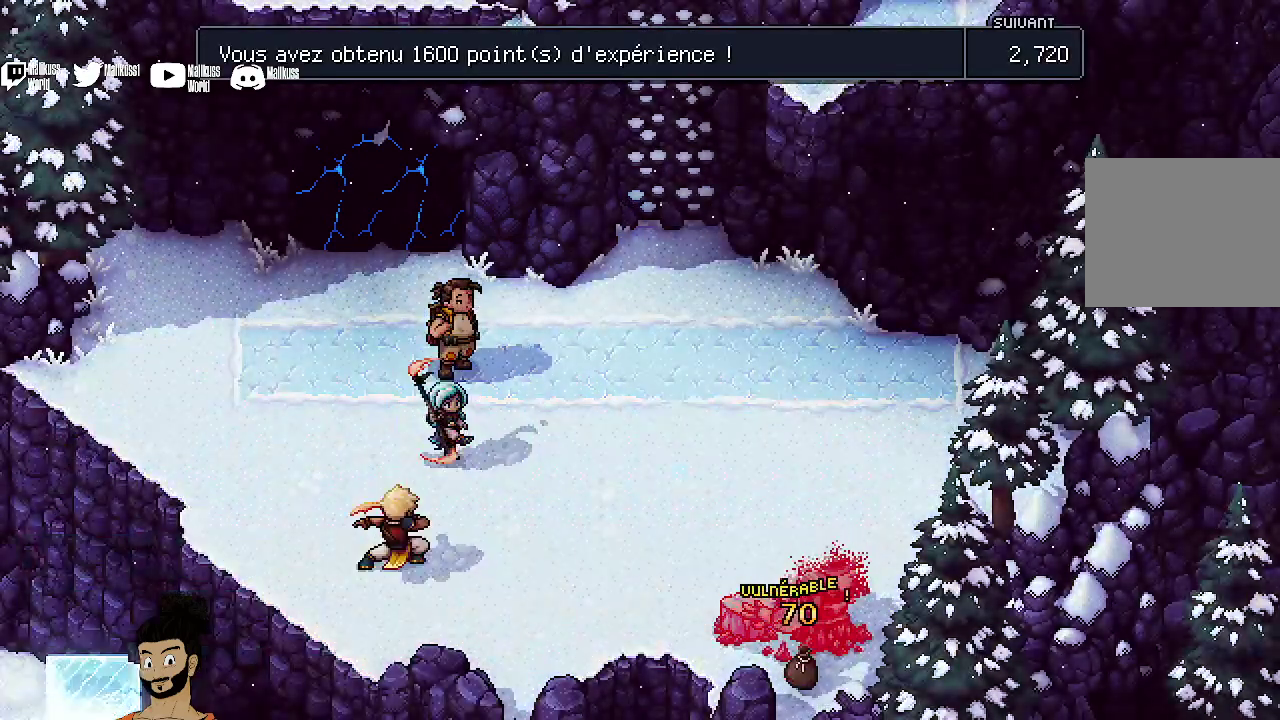
{"dt_ms": 400, "buttons": [], "left_stick": "center", "events": []}
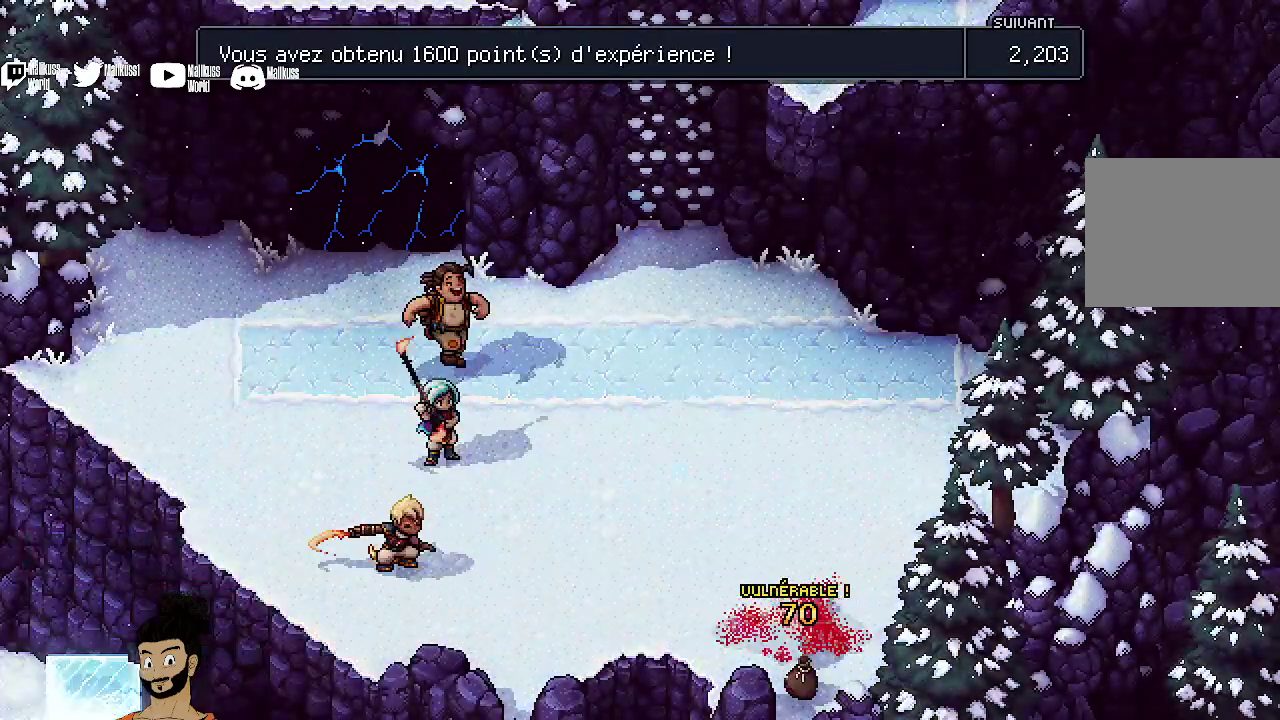
{"dt_ms": 500, "buttons": ["A"], "left_stick": "center", "events": [[67, "left_stick", "left"], [300, "left_stick", "down"], [367, "left_stick", "down-right"], [400, "A", "down"], [500, "left_stick", "center"]]}
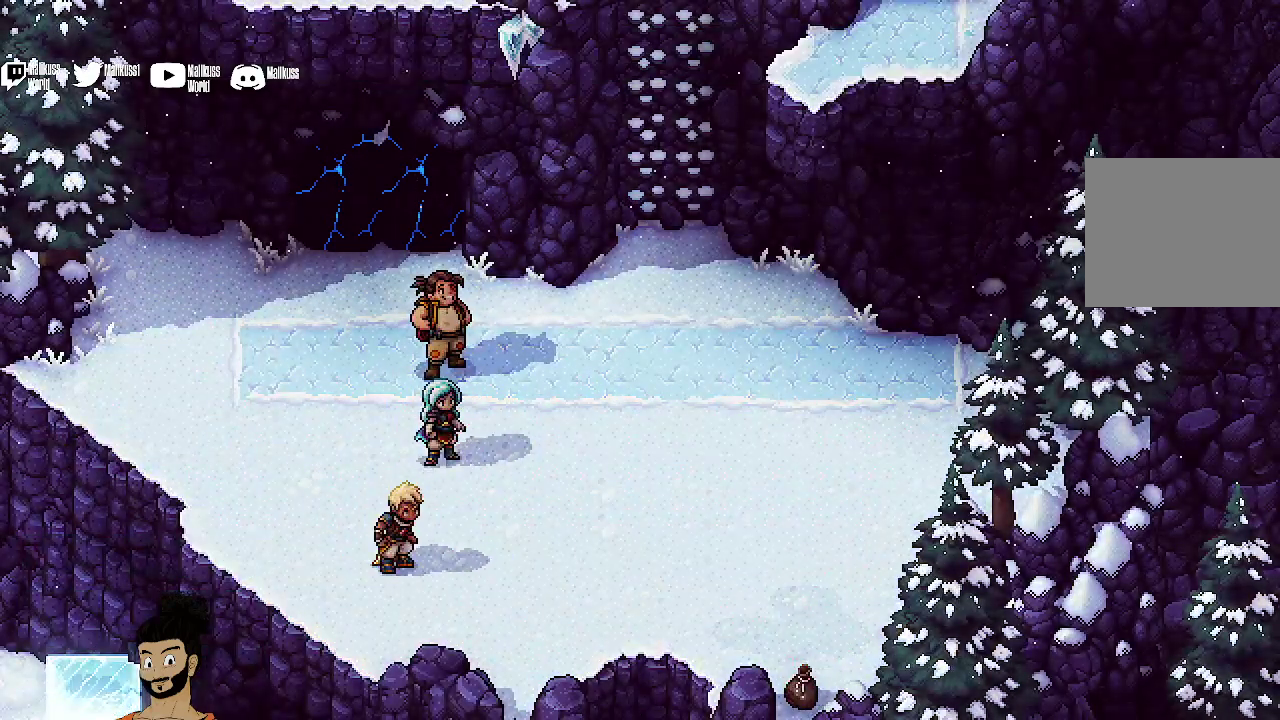
{"dt_ms": 500, "buttons": [], "left_stick": "down", "events": [[33, "A", "up"], [133, "A", "down"], [233, "A", "up"], [333, "A", "down"], [467, "left_stick", "down"], [500, "A", "up"]]}
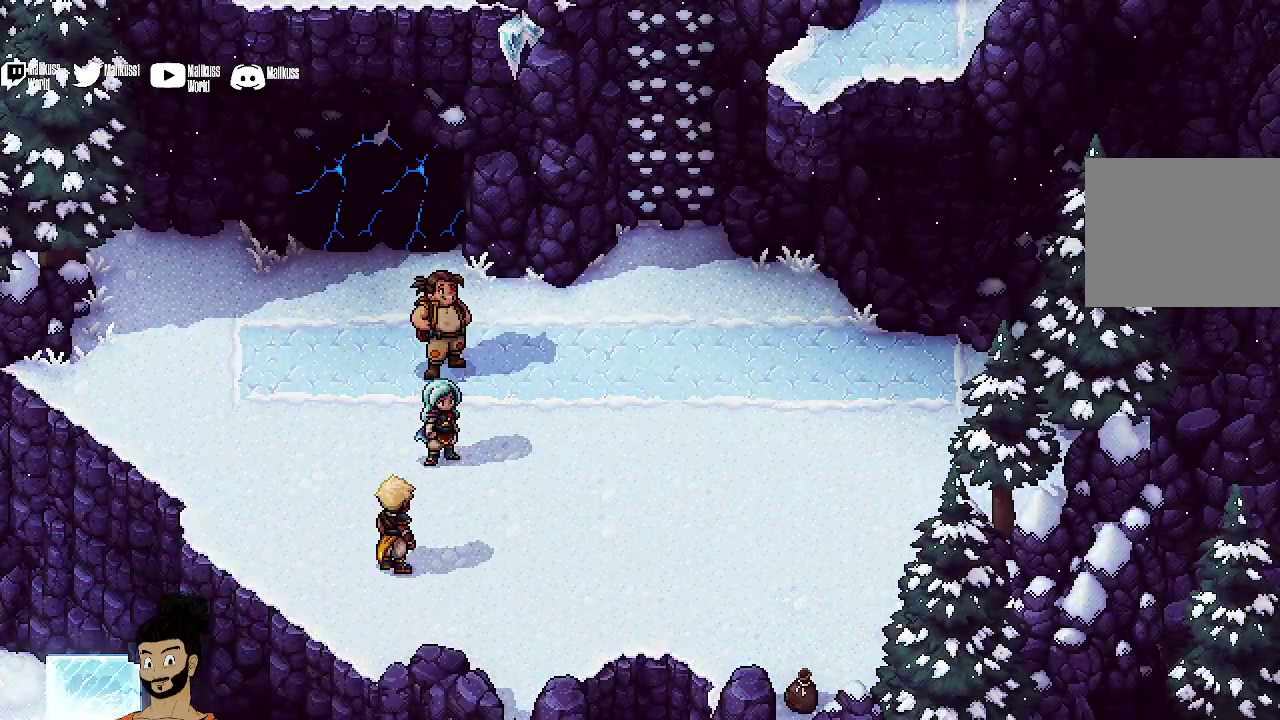
{"dt_ms": 400, "buttons": ["A"], "left_stick": "down", "events": [[133, "A", "down"], [233, "A", "up"], [333, "A", "down"]]}
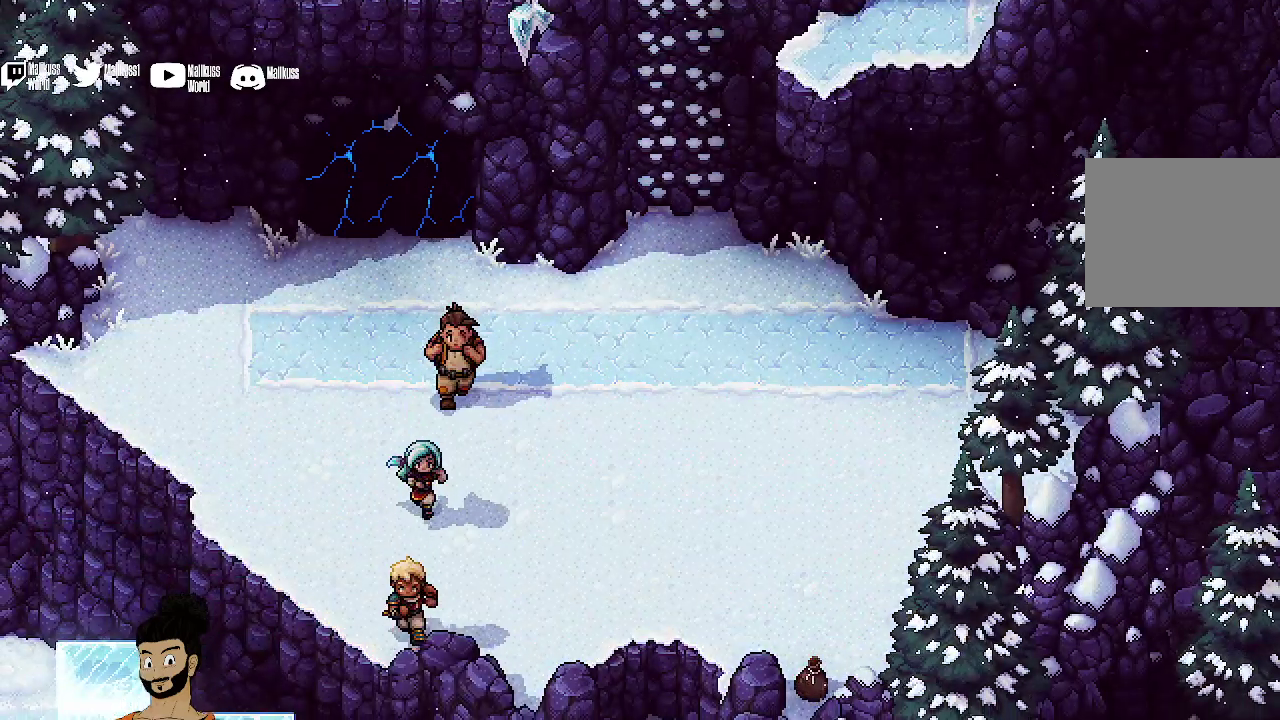
{"dt_ms": 400, "buttons": [], "left_stick": "right", "events": [[100, "A", "up"], [233, "left_stick", "down-right"], [400, "left_stick", "right"]]}
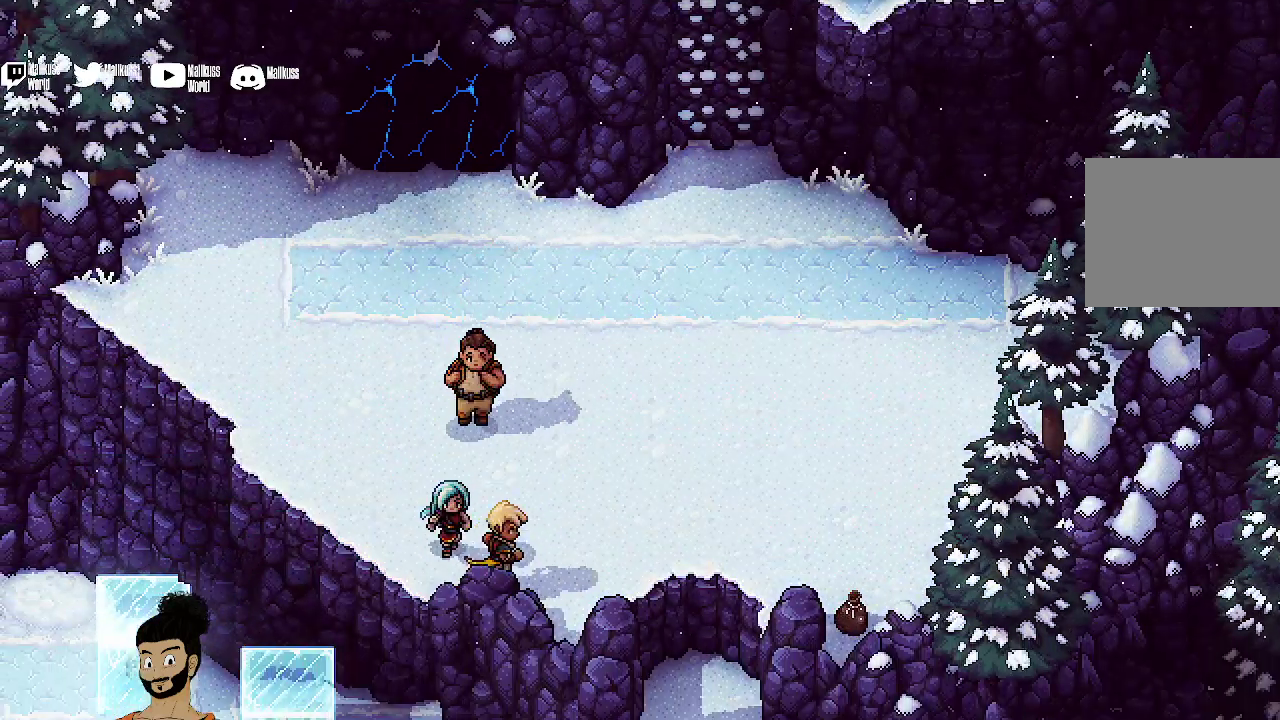
{"dt_ms": 500, "buttons": [], "left_stick": "right", "events": []}
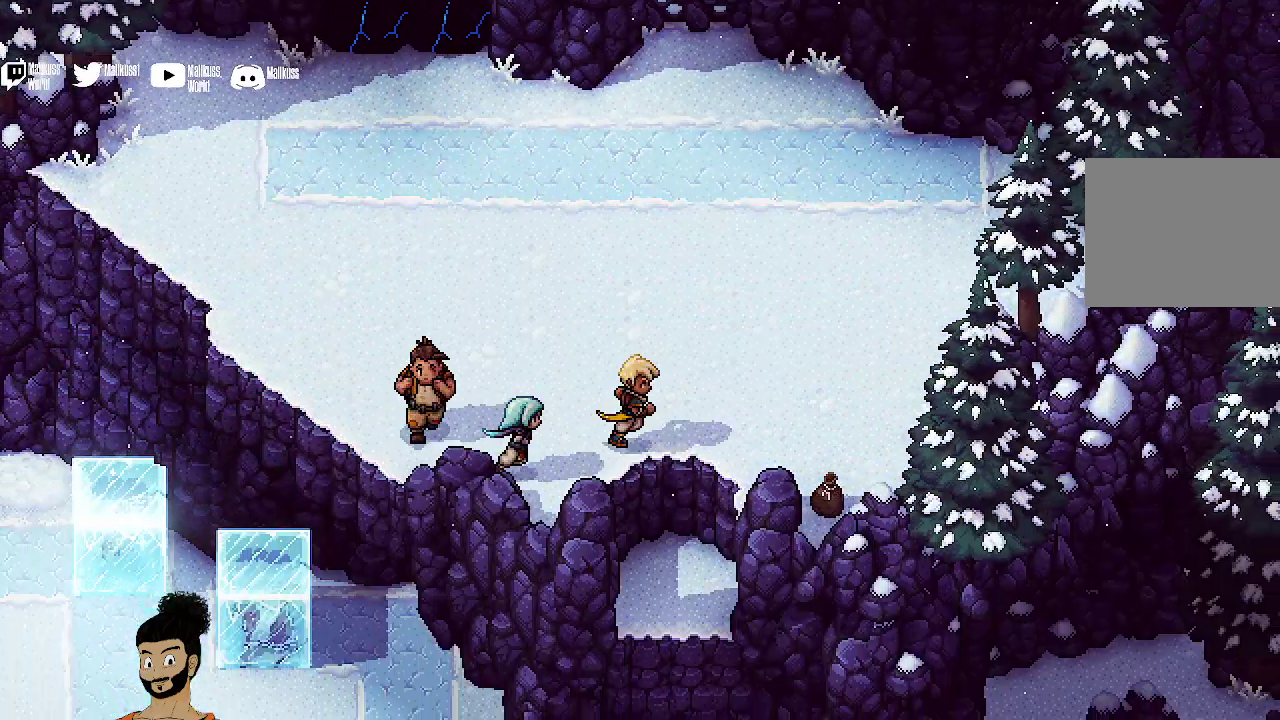
{"dt_ms": 400, "buttons": [], "left_stick": "right", "events": []}
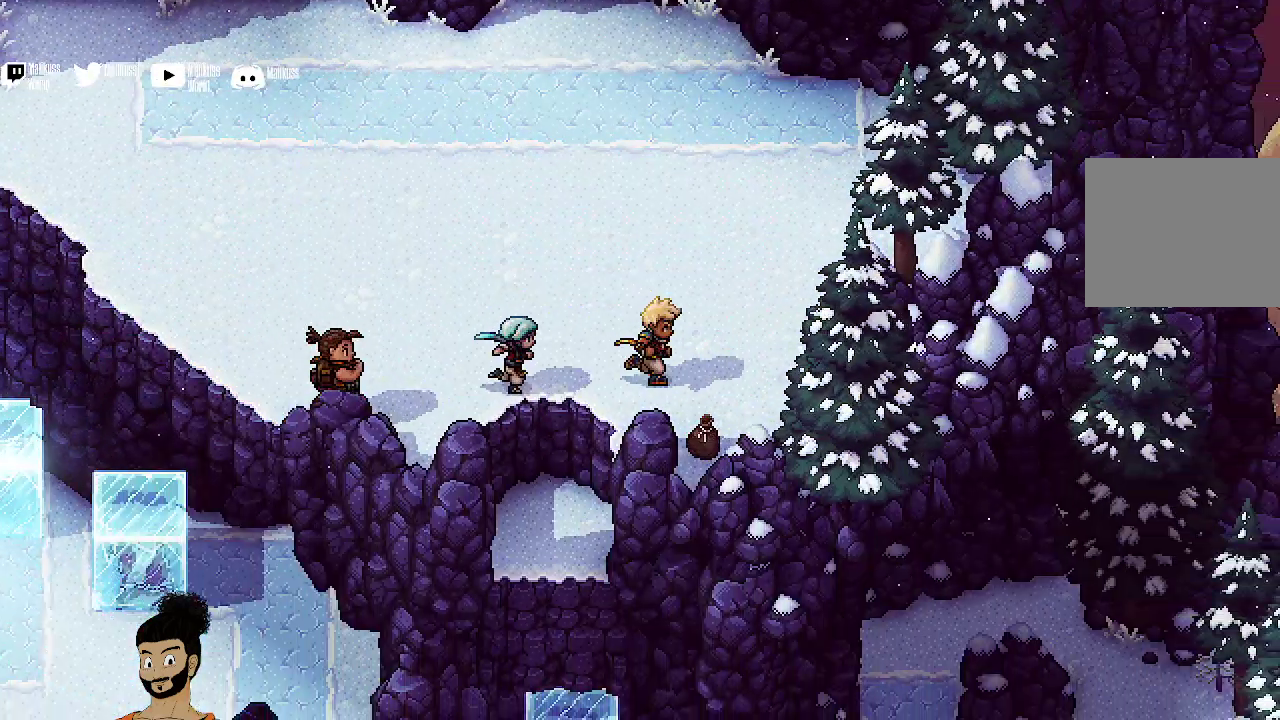
{"dt_ms": 500, "buttons": ["A"], "left_stick": "down-left", "events": [[167, "left_stick", "down-right"], [233, "A", "down"], [367, "A", "up"], [367, "left_stick", "down"], [467, "A", "down"], [467, "left_stick", "down-left"]]}
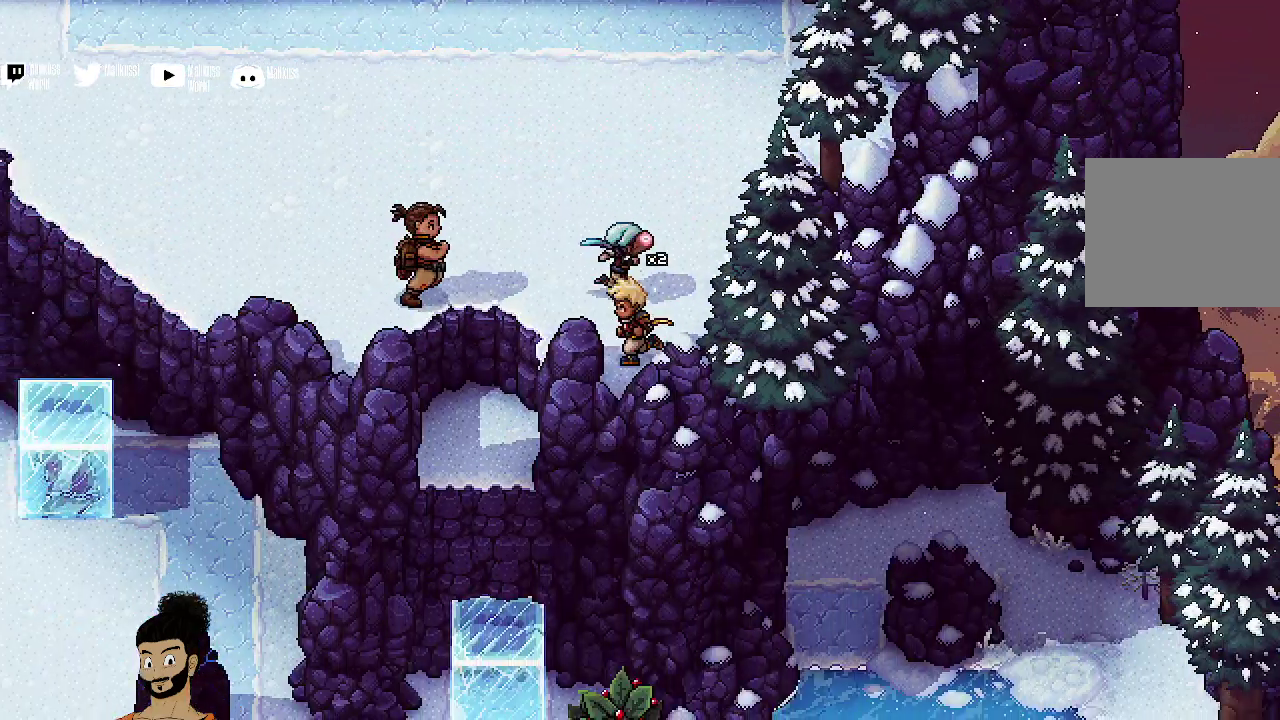
{"dt_ms": 400, "buttons": [], "left_stick": "up-left", "events": [[33, "left_stick", "left"], [67, "A", "up"], [133, "left_stick", "up-left"]]}
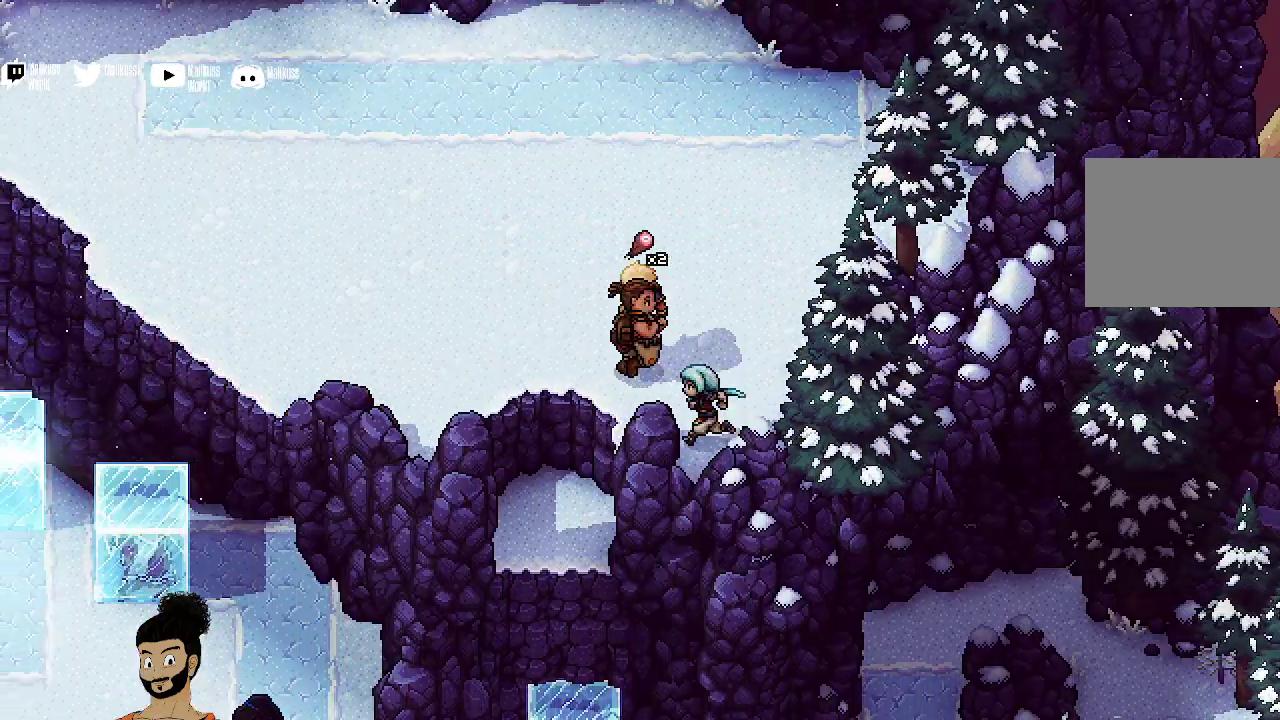
{"dt_ms": 400, "buttons": [], "left_stick": "up-left", "events": [[100, "A", "down"], [233, "A", "up"]]}
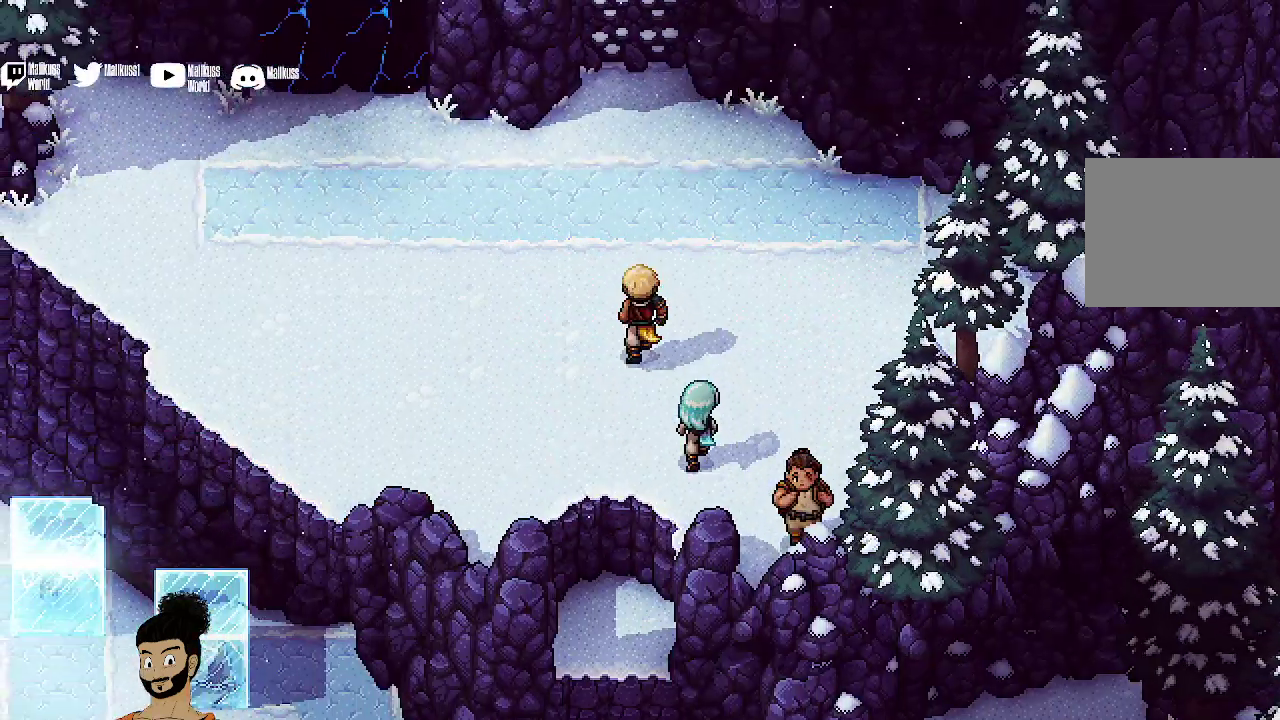
{"dt_ms": 500, "buttons": [], "left_stick": "up", "events": [[133, "left_stick", "up"]]}
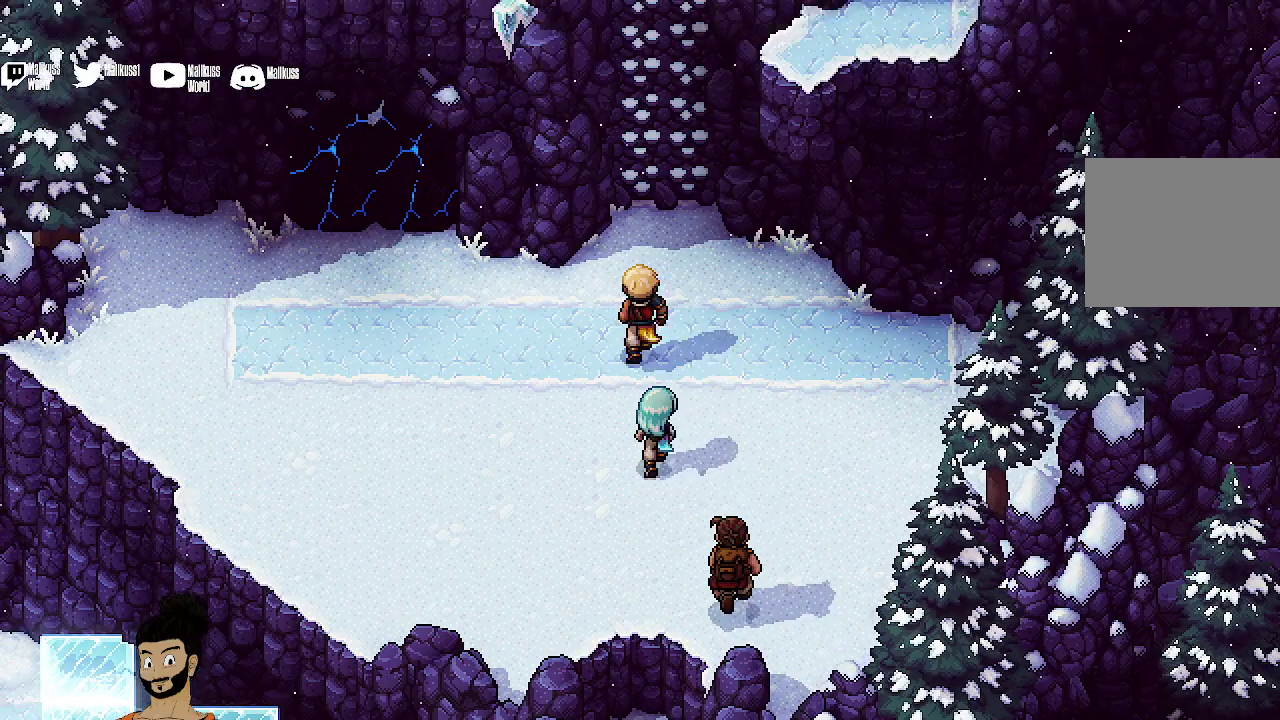
{"dt_ms": 400, "buttons": [], "left_stick": "left", "events": [[167, "left_stick", "up-left"], [300, "left_stick", "left"]]}
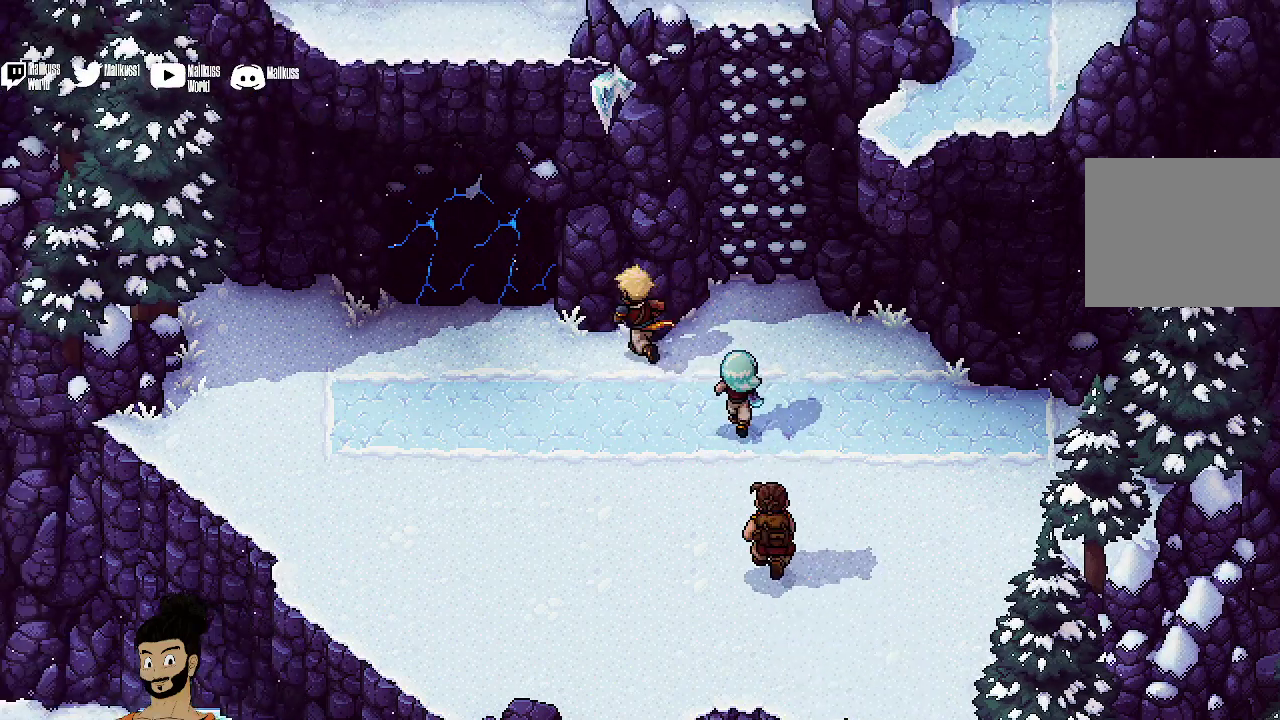
{"dt_ms": 500, "buttons": ["A"], "left_stick": "up-right", "events": [[33, "left_stick", "up-left"], [100, "left_stick", "up"], [167, "left_stick", "up-right"], [500, "A", "down"]]}
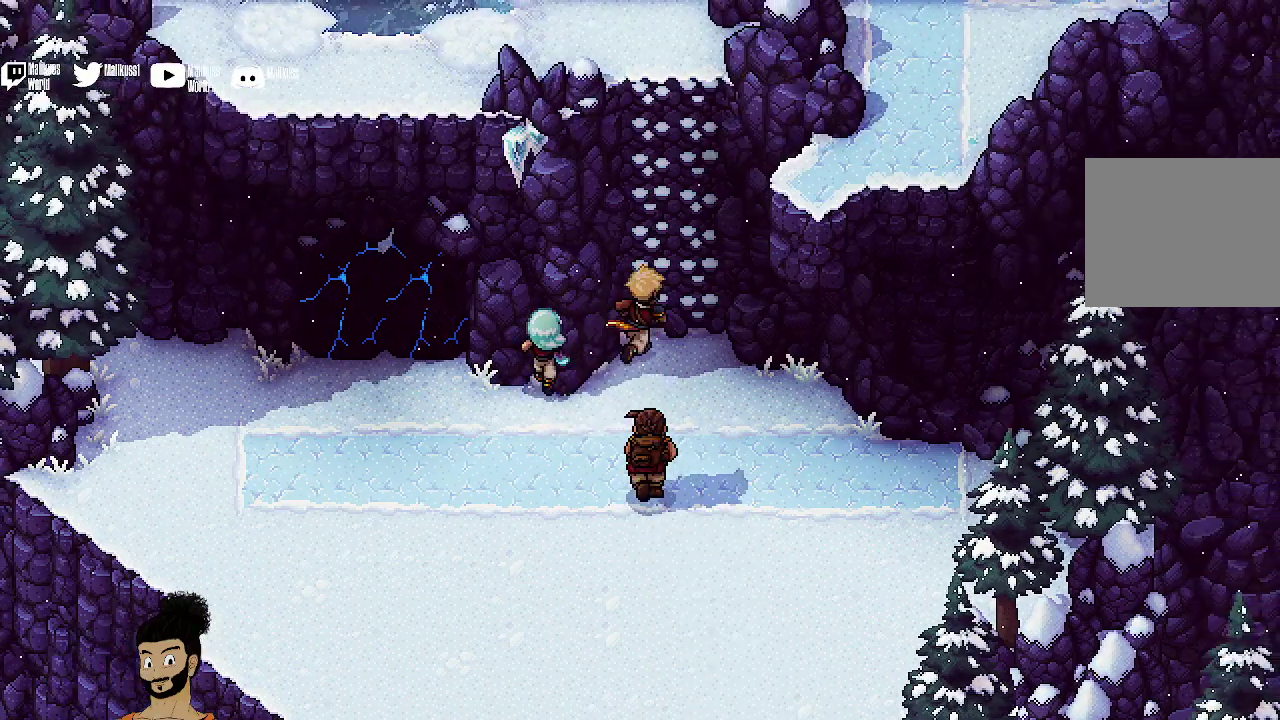
{"dt_ms": 400, "buttons": [], "left_stick": "up", "events": [[133, "A", "up"], [167, "left_stick", "up"], [200, "A", "down"], [333, "A", "up"]]}